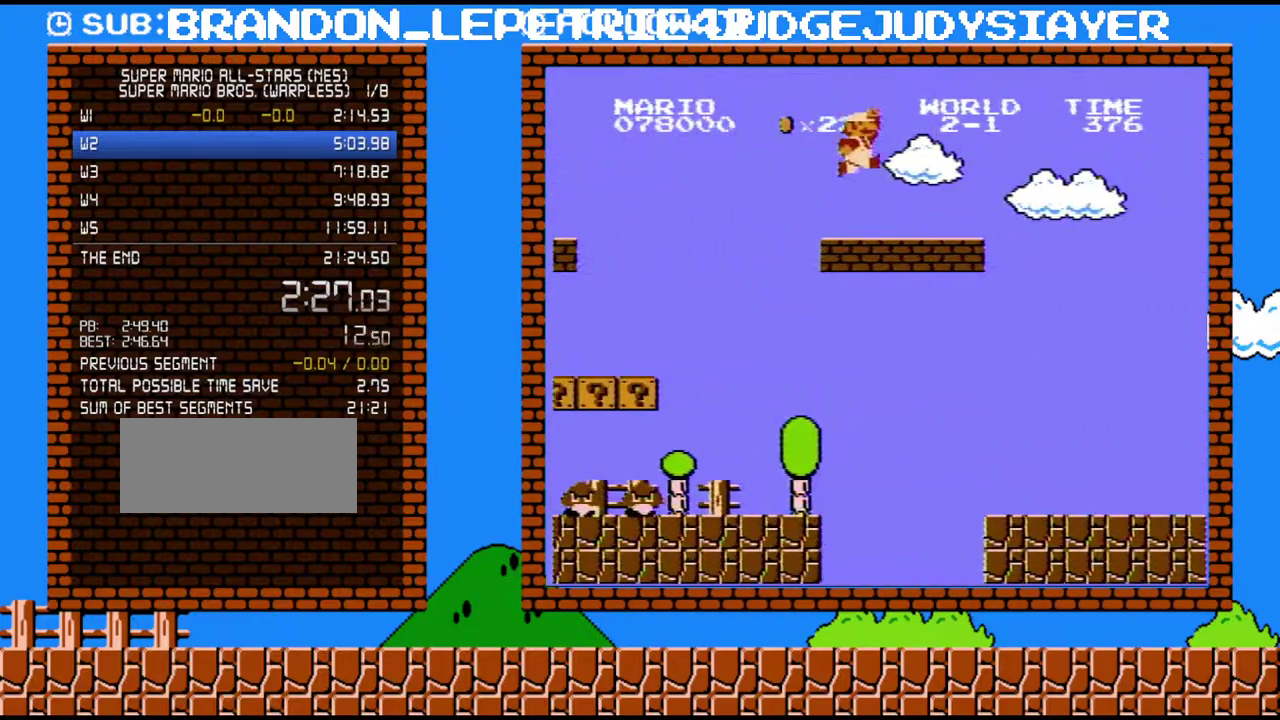
Gameplay with a controller (Nintendo layout); each line is a JSON object with the inputs held at the frame after it. "events" lists button and stick changes between this image and that frame as [ms after this image, input, new state], when the widget could be followed in between. Not read: L3 R3.
{"buttons": ["B", "DPAD_RIGHT"], "events": []}
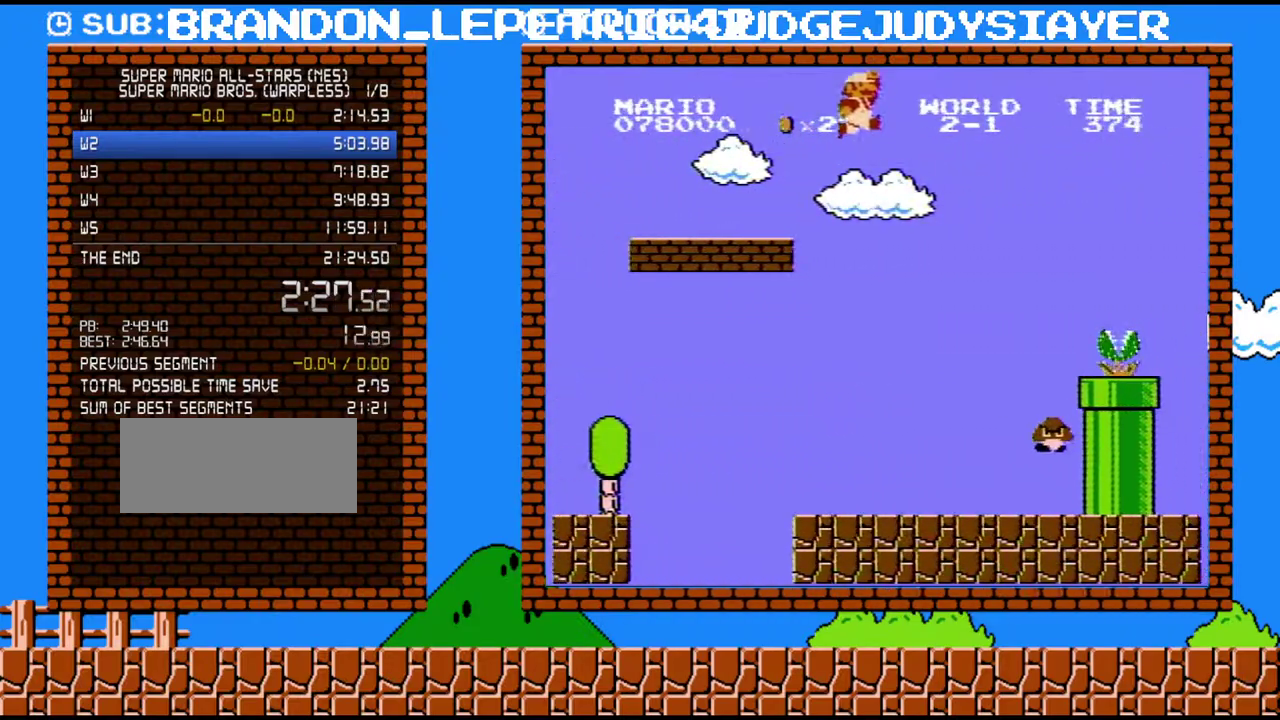
{"buttons": ["A", "B", "DPAD_RIGHT"], "events": [[50, "A", "down"]]}
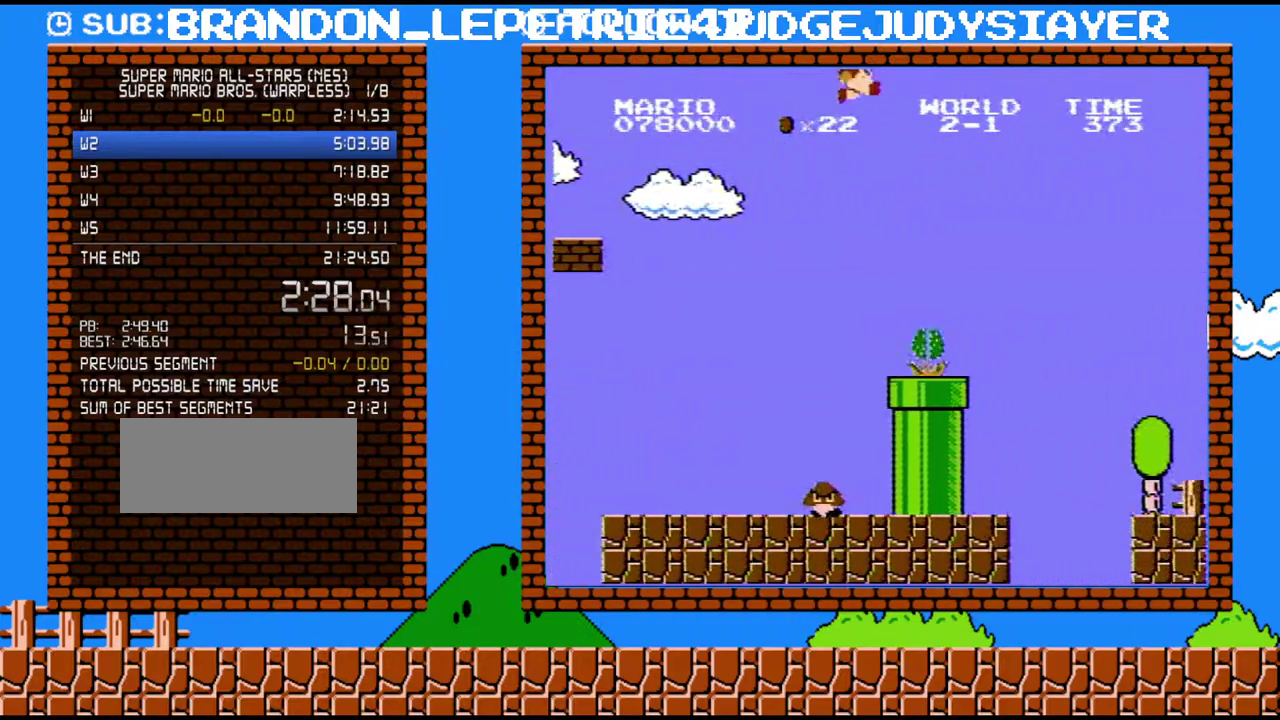
{"buttons": ["B", "DPAD_RIGHT"], "events": [[383, "A", "up"]]}
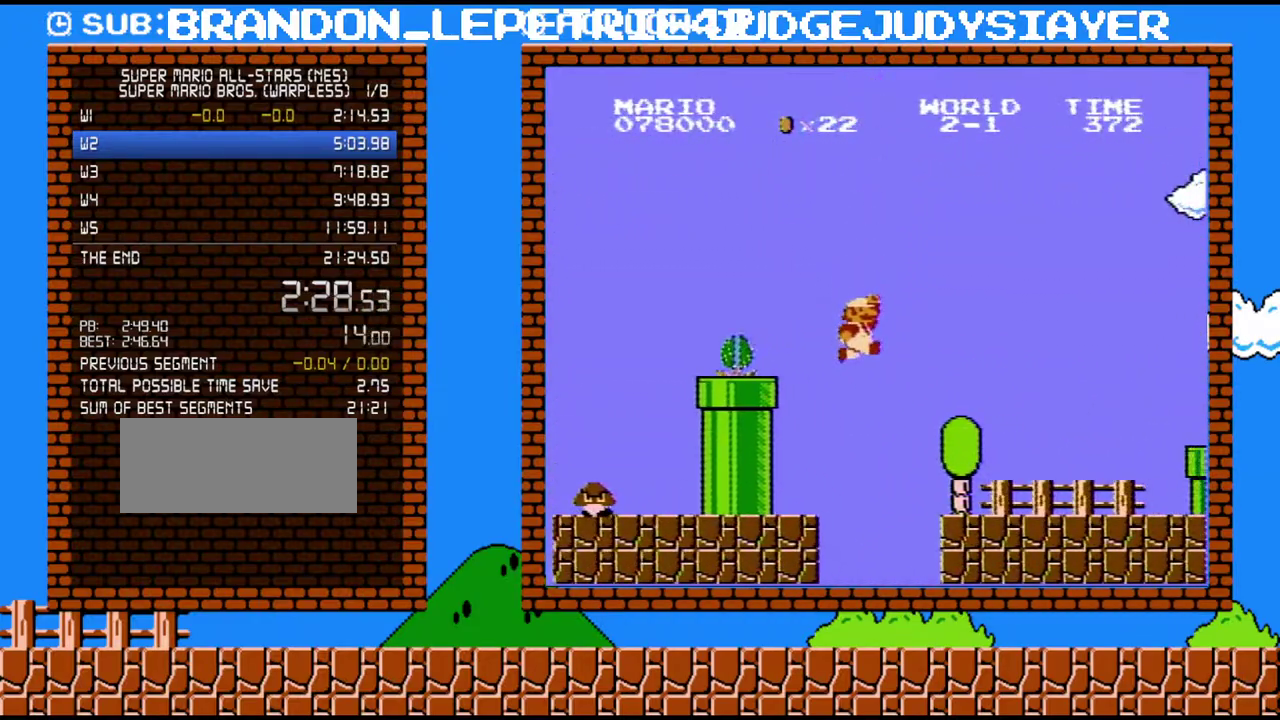
{"buttons": ["B", "DPAD_RIGHT"], "events": []}
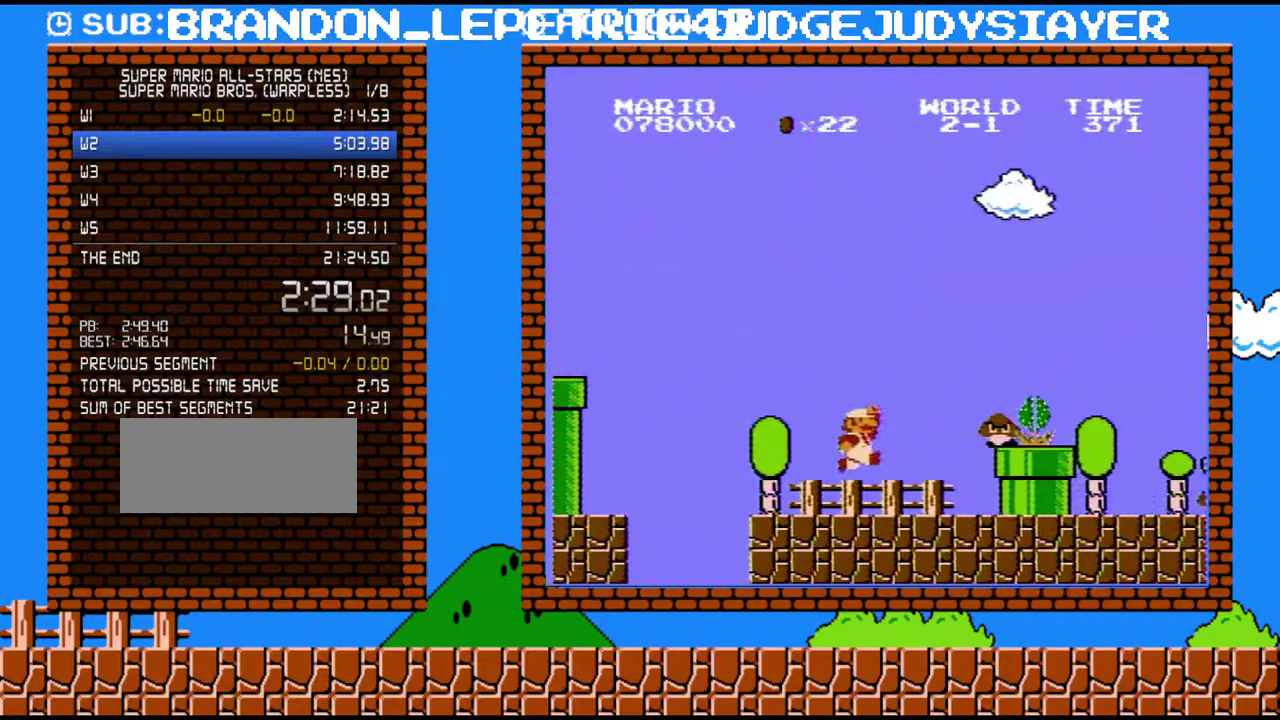
{"buttons": ["B", "DPAD_RIGHT"], "events": [[167, "A", "down"], [167, "B", "up"], [317, "B", "down"], [383, "A", "up"]]}
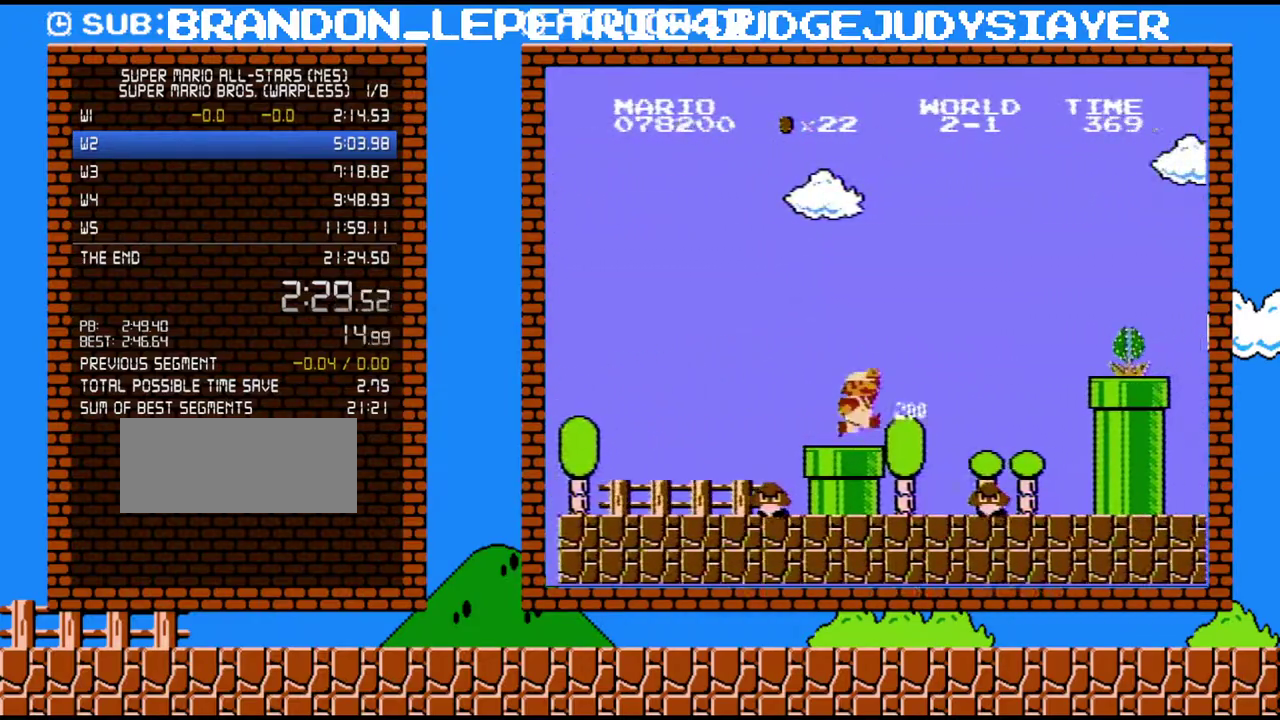
{"buttons": ["A", "DPAD_RIGHT"], "events": [[200, "A", "down"], [233, "B", "up"]]}
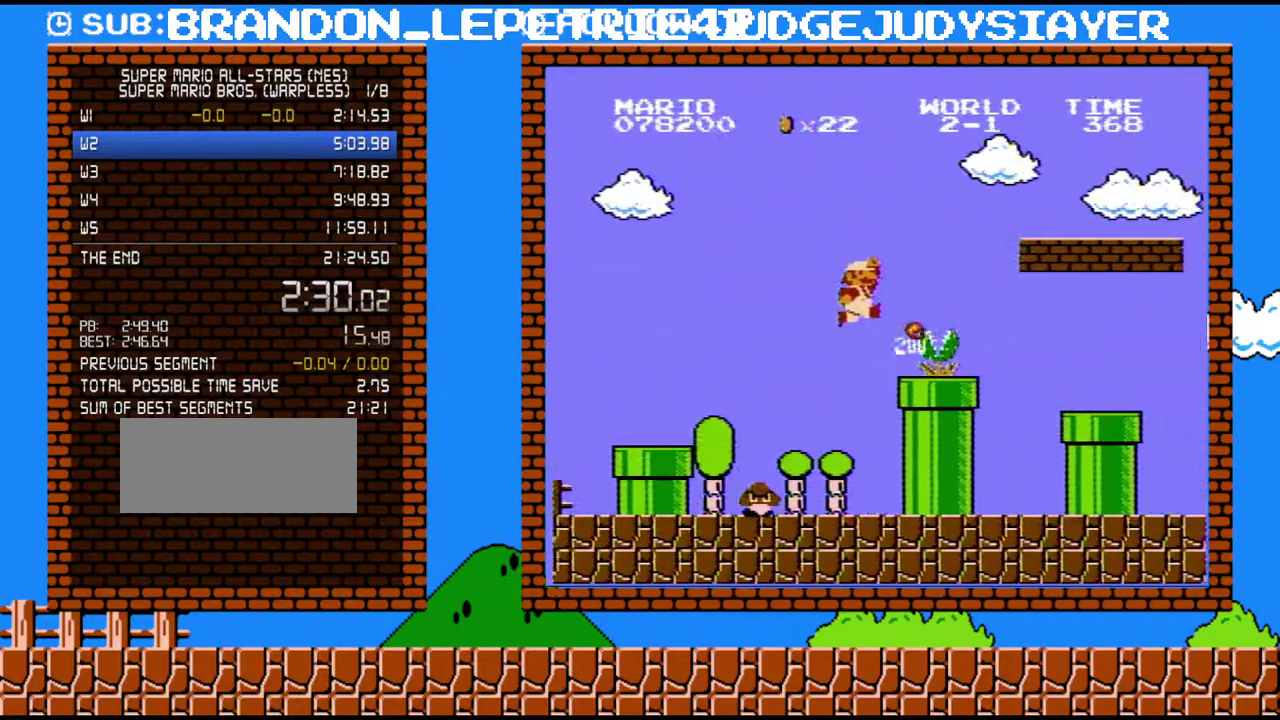
{"buttons": ["A", "B", "DPAD_LEFT"], "events": [[17, "B", "down"], [33, "A", "up"], [350, "A", "down"], [350, "DPAD_RIGHT", "up"], [383, "DPAD_LEFT", "down"]]}
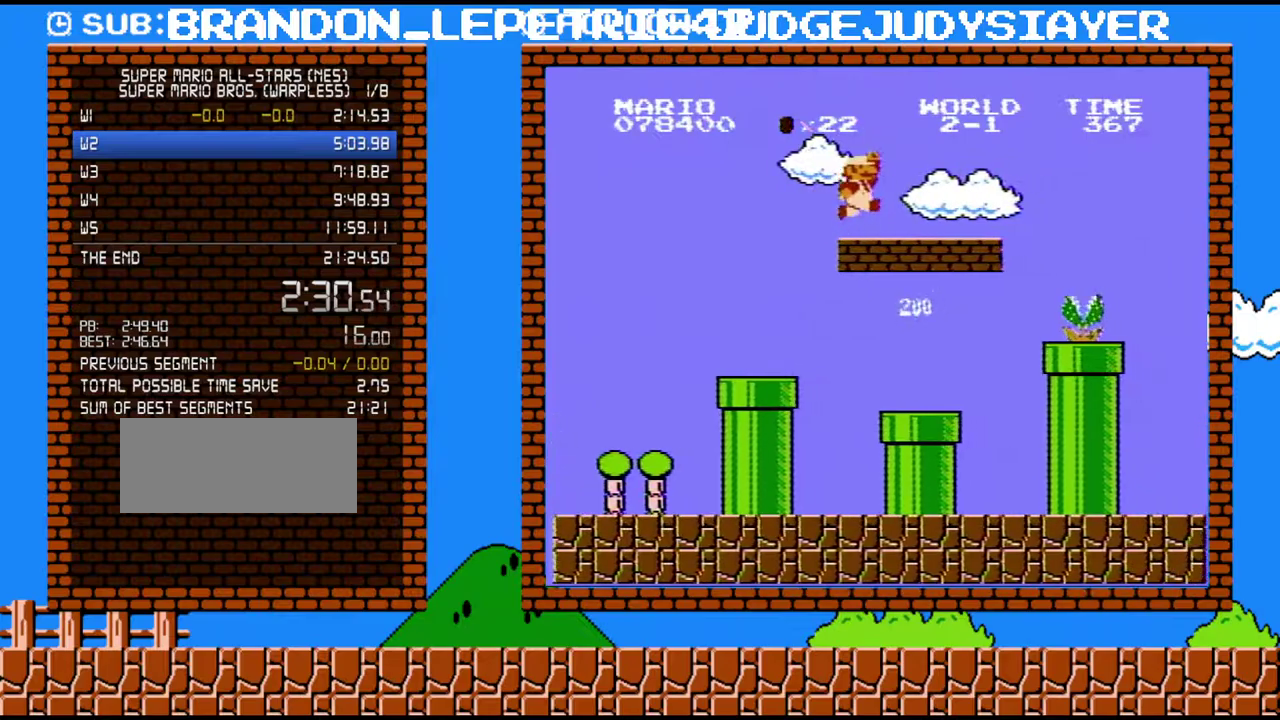
{"buttons": ["B", "DPAD_RIGHT"], "events": [[17, "DPAD_LEFT", "up"], [33, "DPAD_RIGHT", "down"], [233, "A", "up"]]}
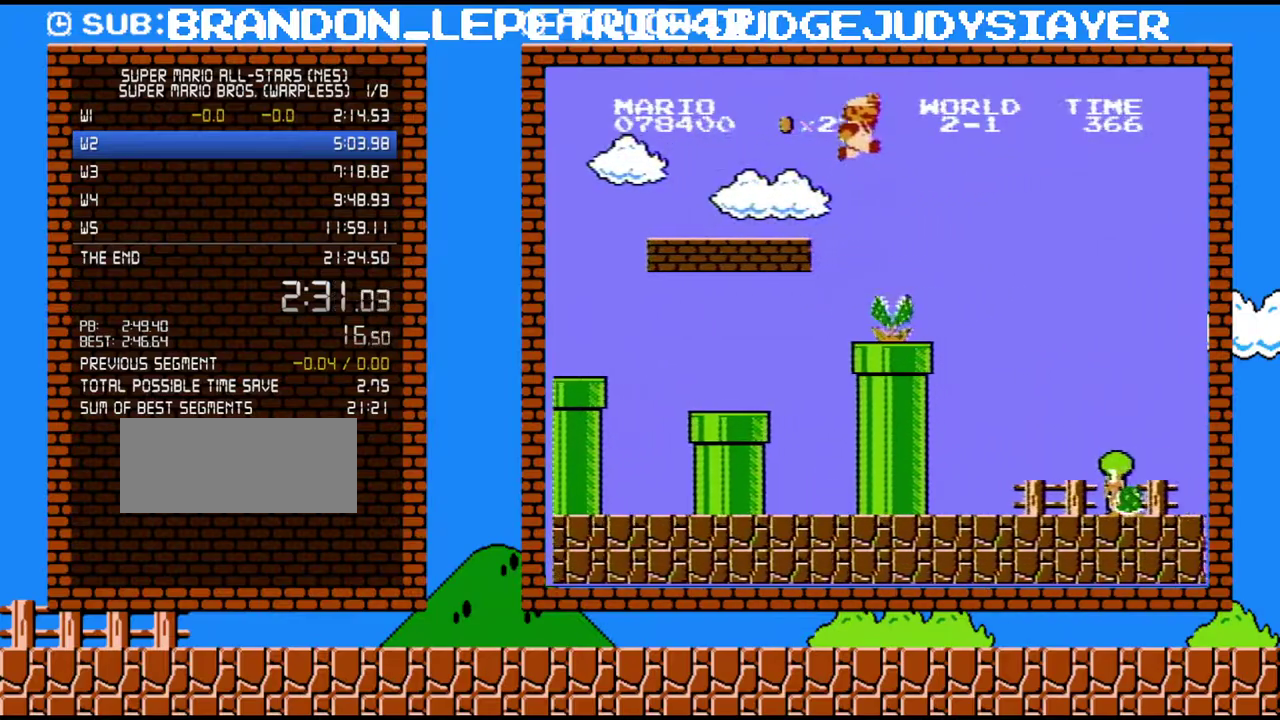
{"buttons": ["A", "B", "DPAD_RIGHT"], "events": [[100, "A", "down"]]}
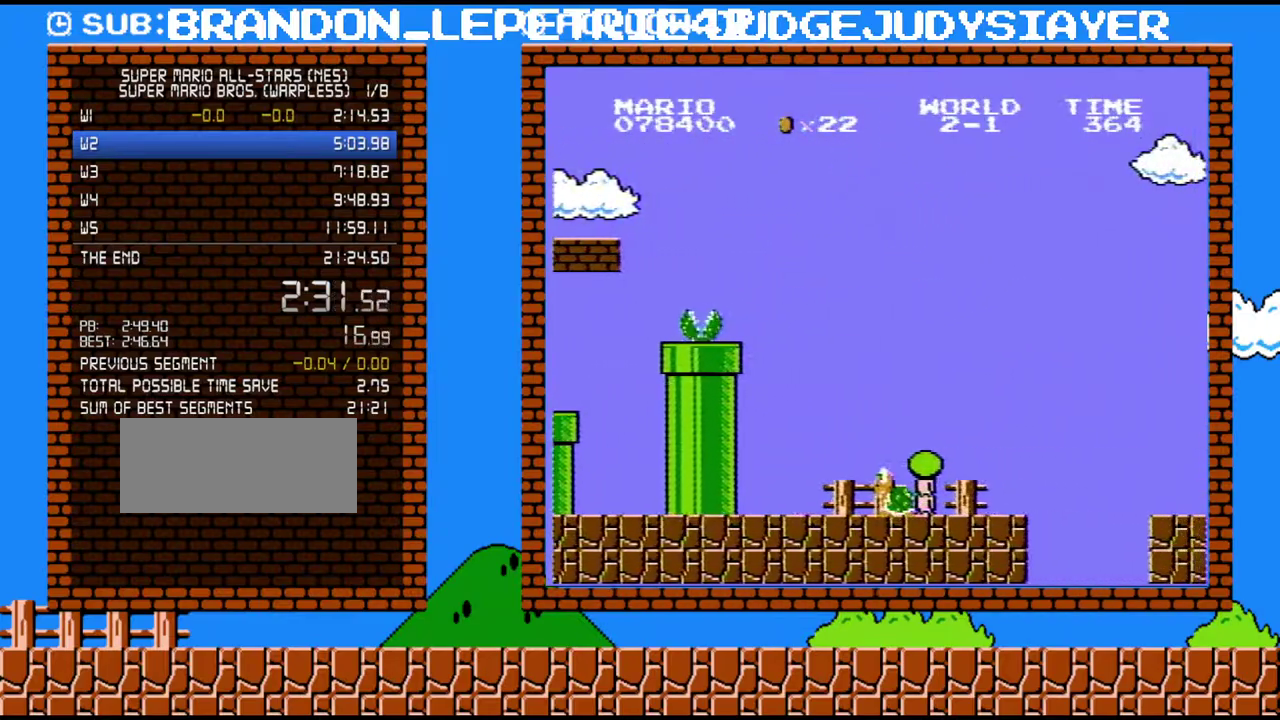
{"buttons": ["A", "B", "DPAD_RIGHT"], "events": []}
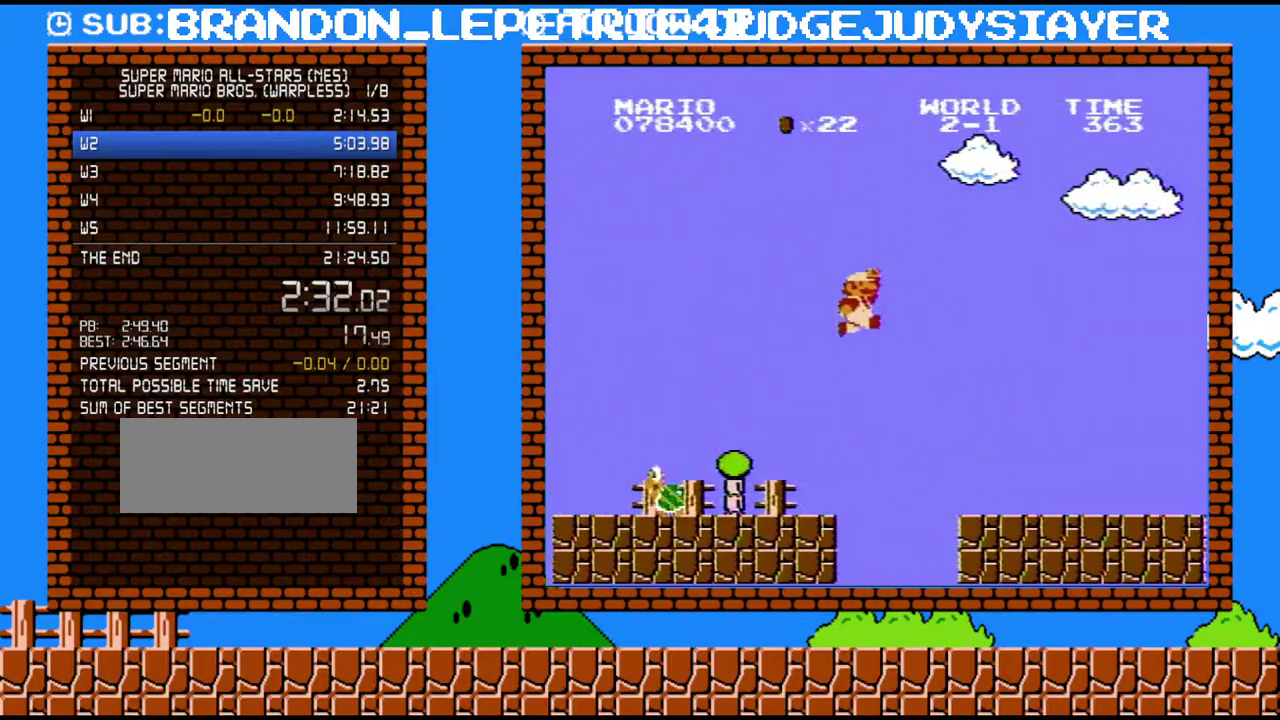
{"buttons": ["B", "DPAD_RIGHT"], "events": [[233, "A", "up"]]}
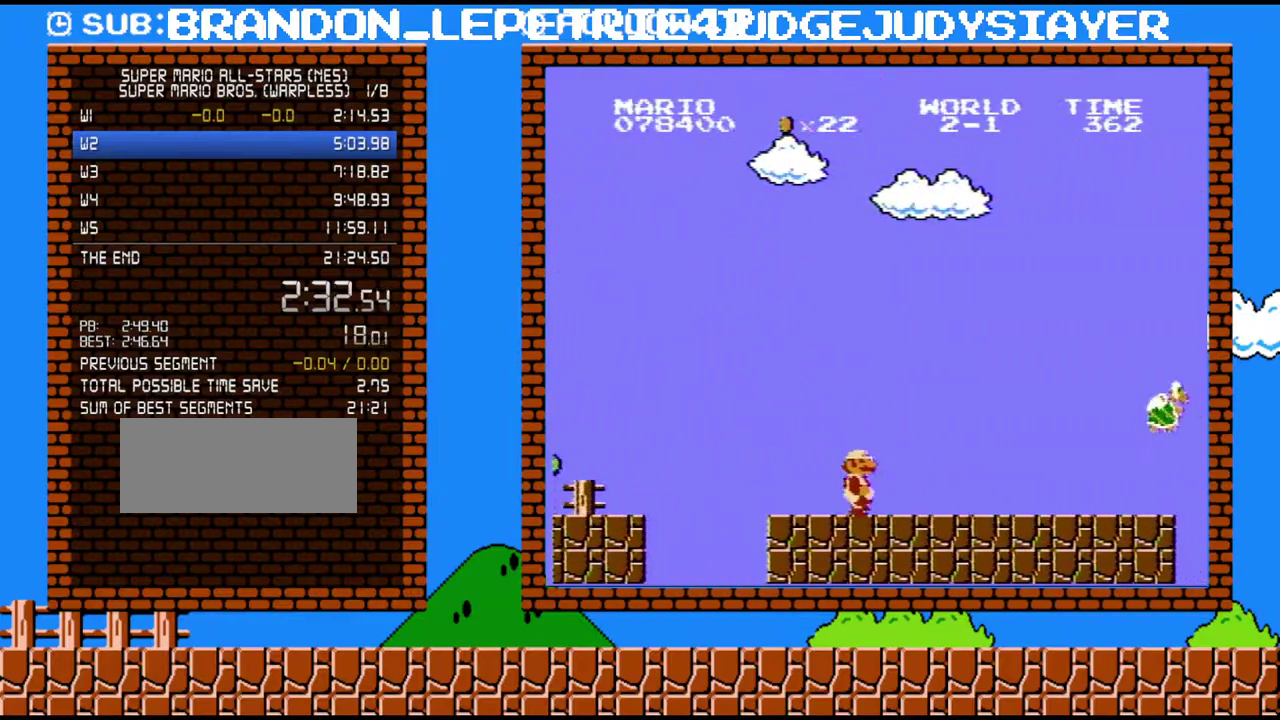
{"buttons": ["B", "DPAD_RIGHT"], "events": []}
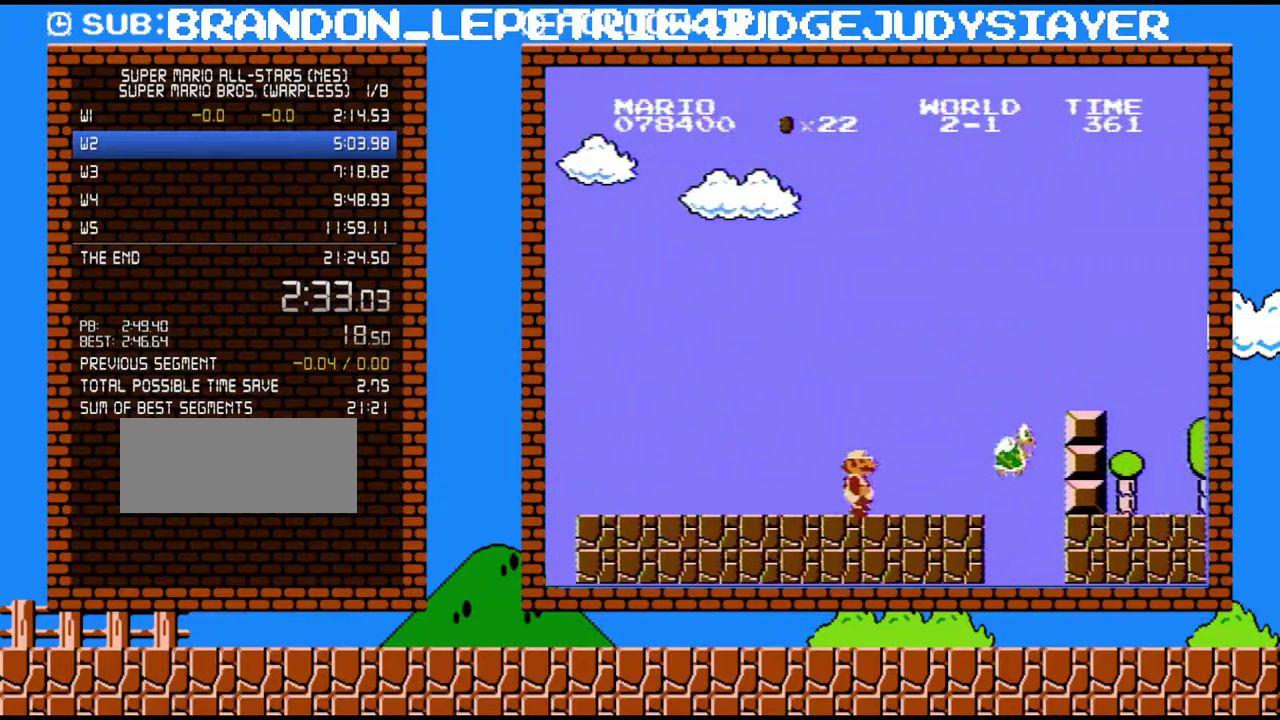
{"buttons": ["A", "DPAD_RIGHT"], "events": [[267, "A", "down"], [317, "B", "up"]]}
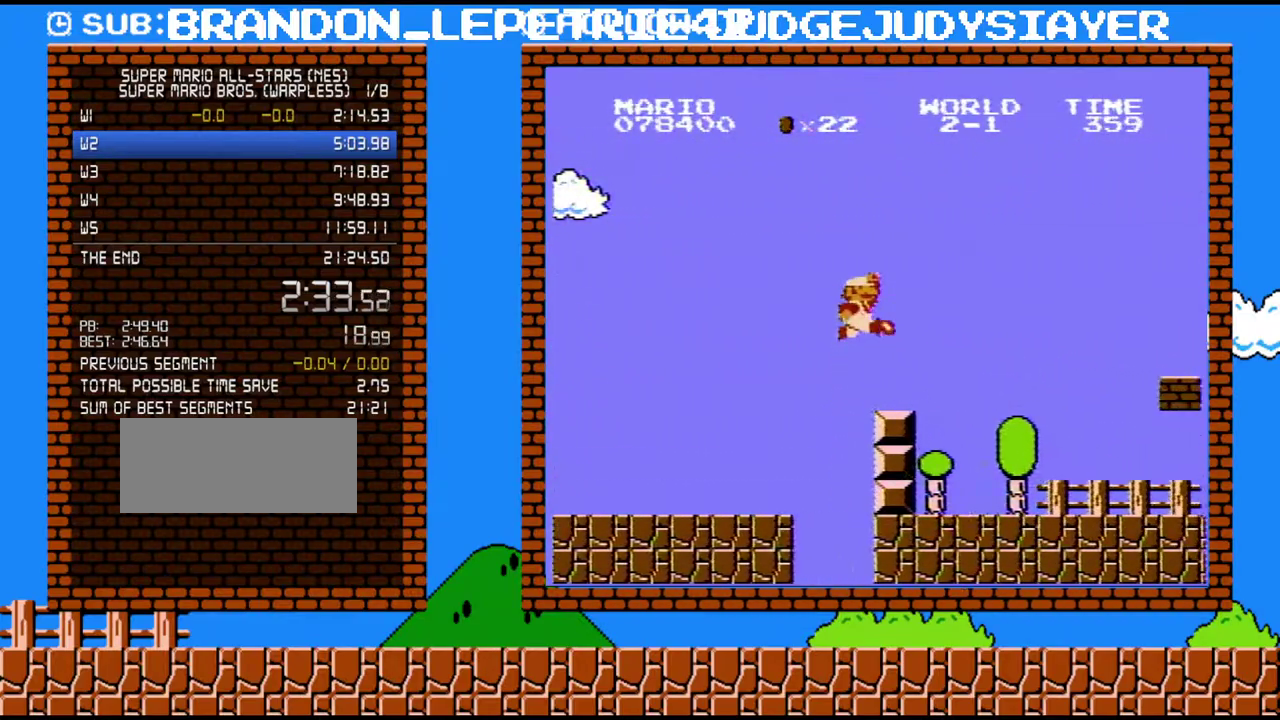
{"buttons": ["B", "DPAD_RIGHT"], "events": [[133, "B", "down"], [200, "A", "up"], [233, "B", "up"], [300, "B", "down"]]}
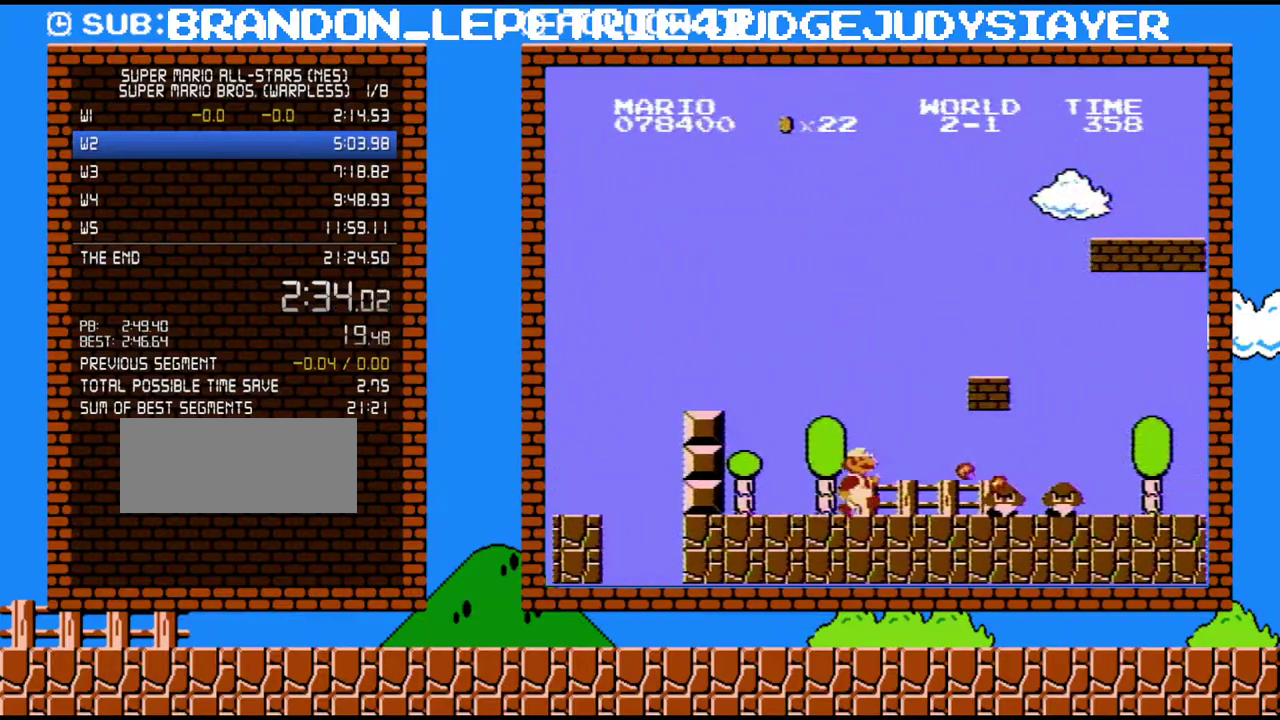
{"buttons": ["A", "B", "DPAD_DOWN"], "events": [[483, "A", "down"], [483, "DPAD_DOWN", "down"], [483, "DPAD_RIGHT", "up"]]}
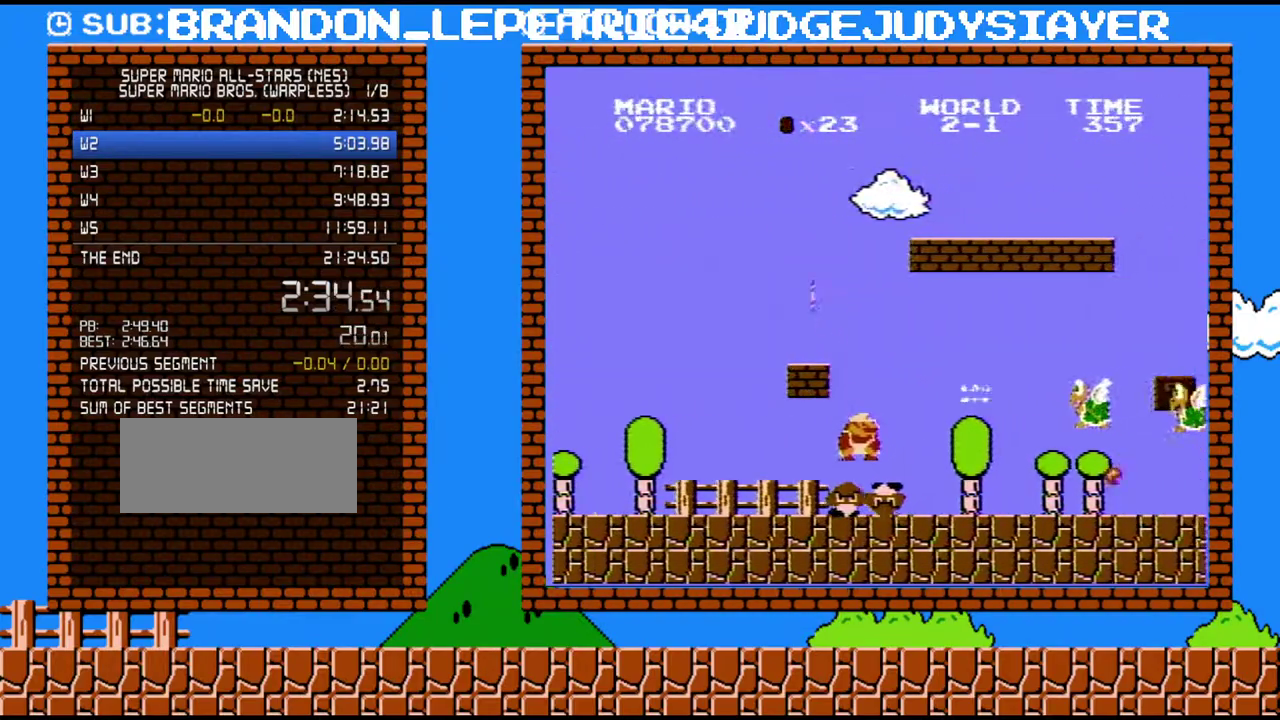
{"buttons": ["A", "B", "DPAD_DOWN"], "events": [[133, "A", "up"], [167, "DPAD_DOWN", "up"], [167, "DPAD_RIGHT", "down"], [417, "DPAD_DOWN", "down"], [450, "DPAD_RIGHT", "up"], [483, "A", "down"]]}
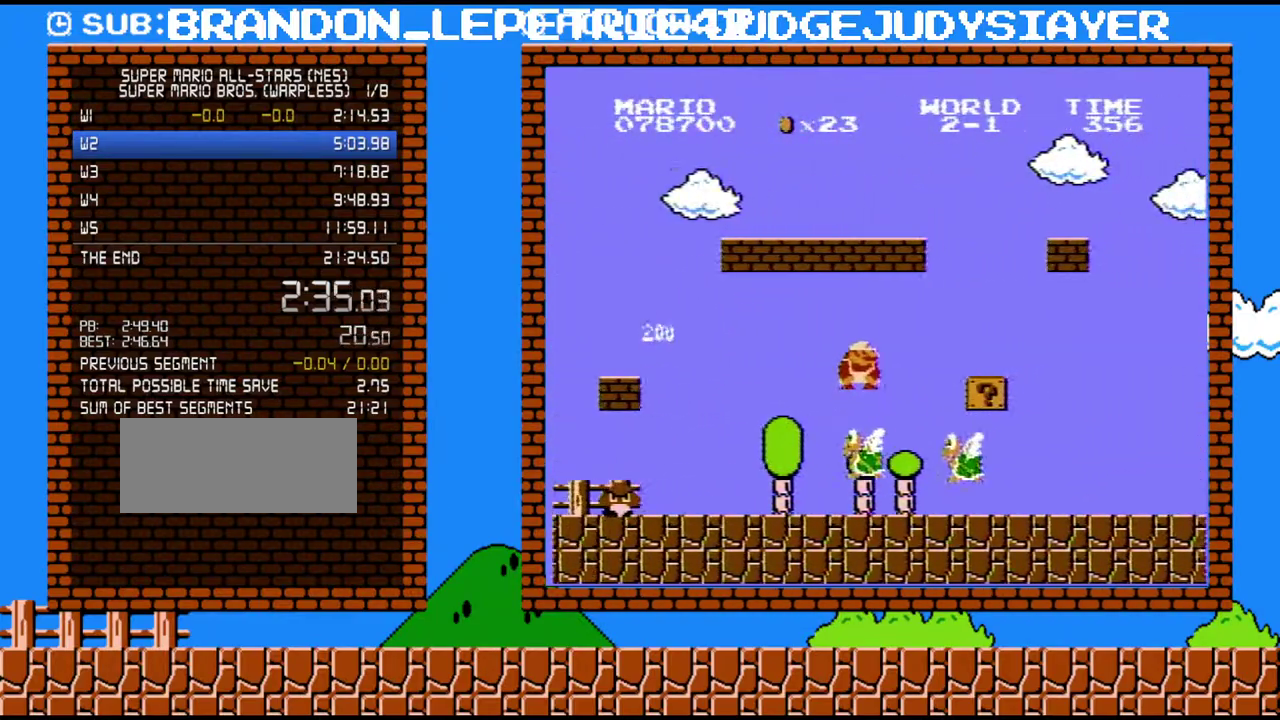
{"buttons": ["B", "DPAD_RIGHT"], "events": [[100, "DPAD_RIGHT", "down"], [133, "DPAD_DOWN", "up"], [200, "DPAD_RIGHT", "up"], [267, "DPAD_RIGHT", "down"], [450, "A", "up"]]}
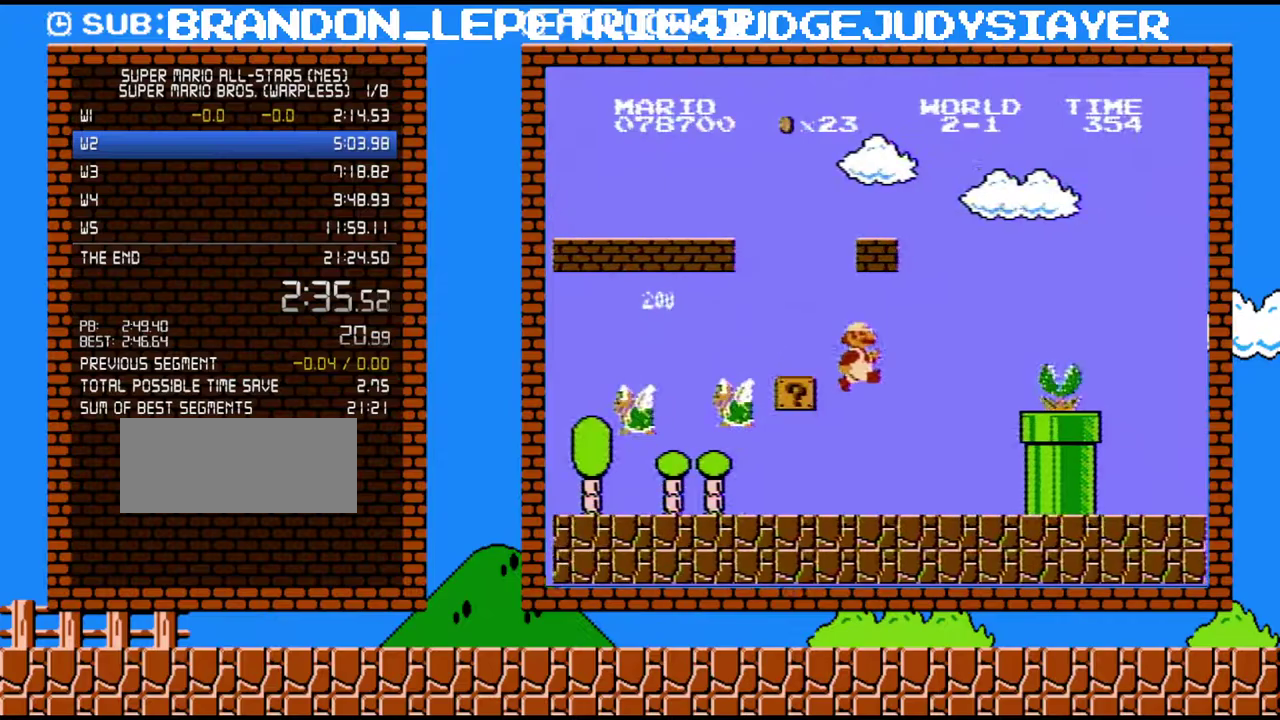
{"buttons": ["B", "DPAD_RIGHT"], "events": [[167, "DPAD_RIGHT", "up"], [200, "DPAD_LEFT", "down"], [317, "DPAD_LEFT", "up"], [450, "DPAD_RIGHT", "down"]]}
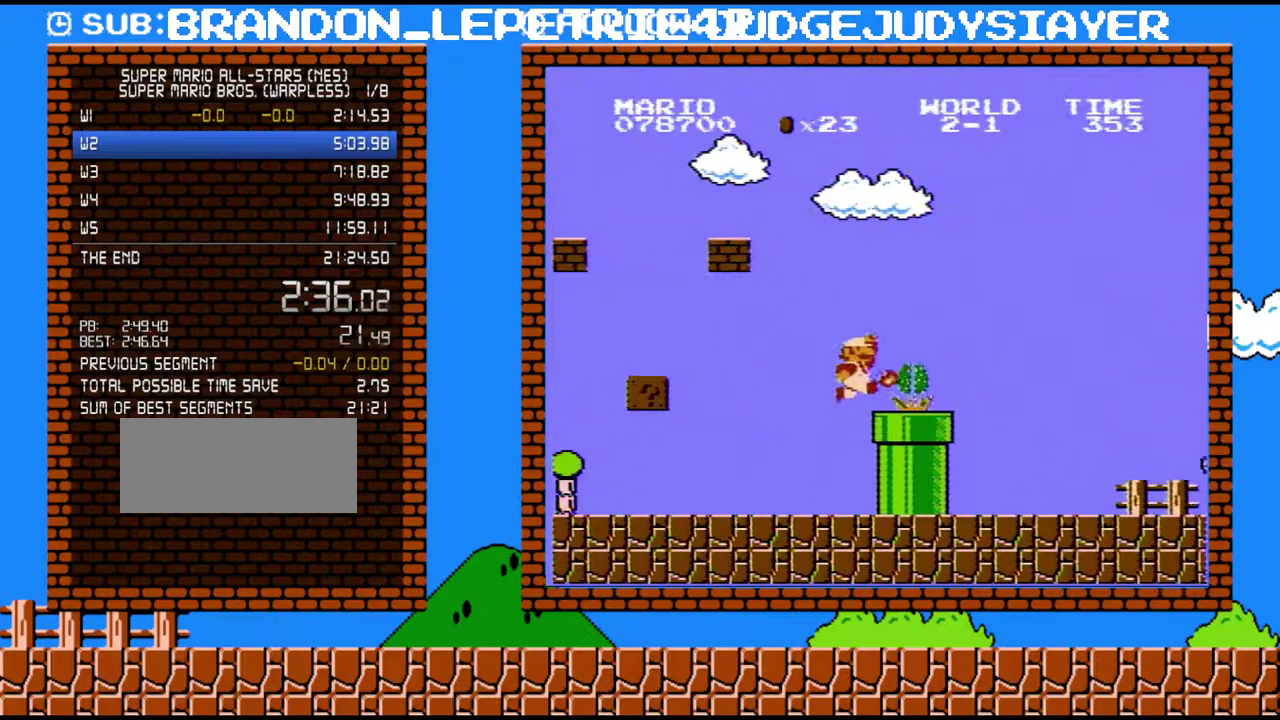
{"buttons": ["B", "DPAD_RIGHT"], "events": [[33, "A", "down"], [33, "B", "up"], [200, "B", "down"], [450, "A", "up"]]}
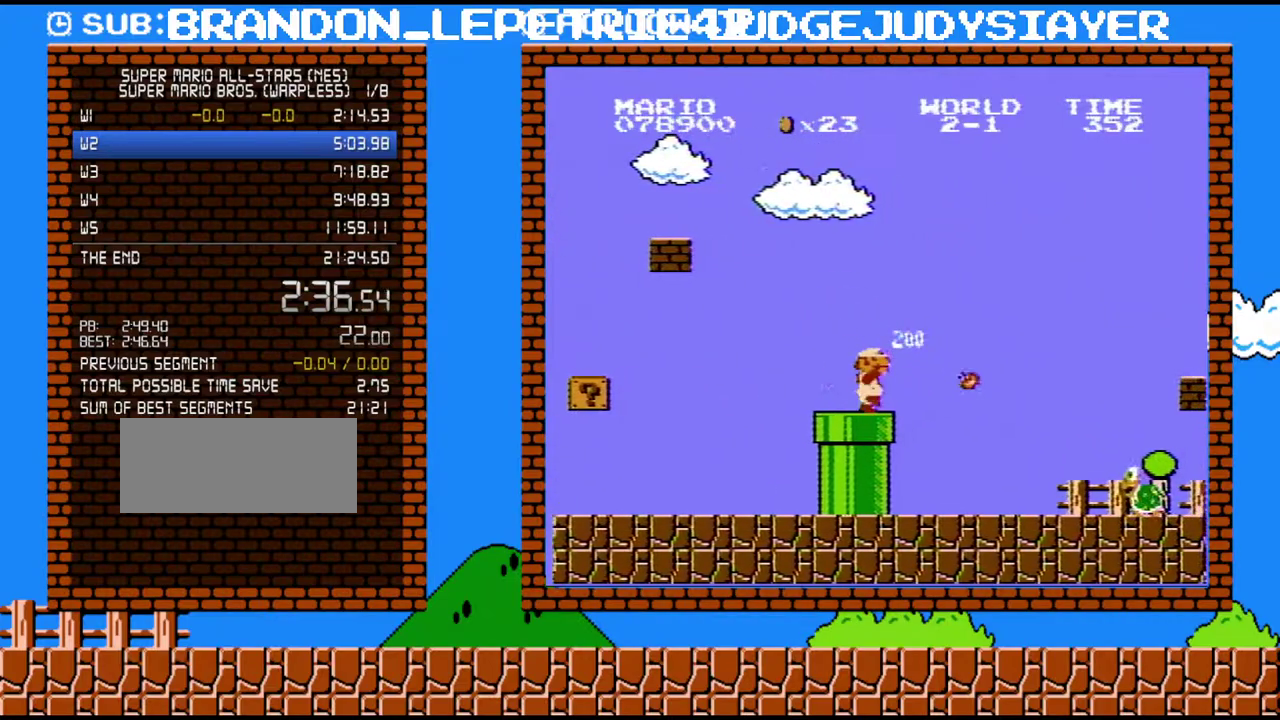
{"buttons": ["B", "DPAD_RIGHT"], "events": [[167, "B", "up"], [233, "B", "down"]]}
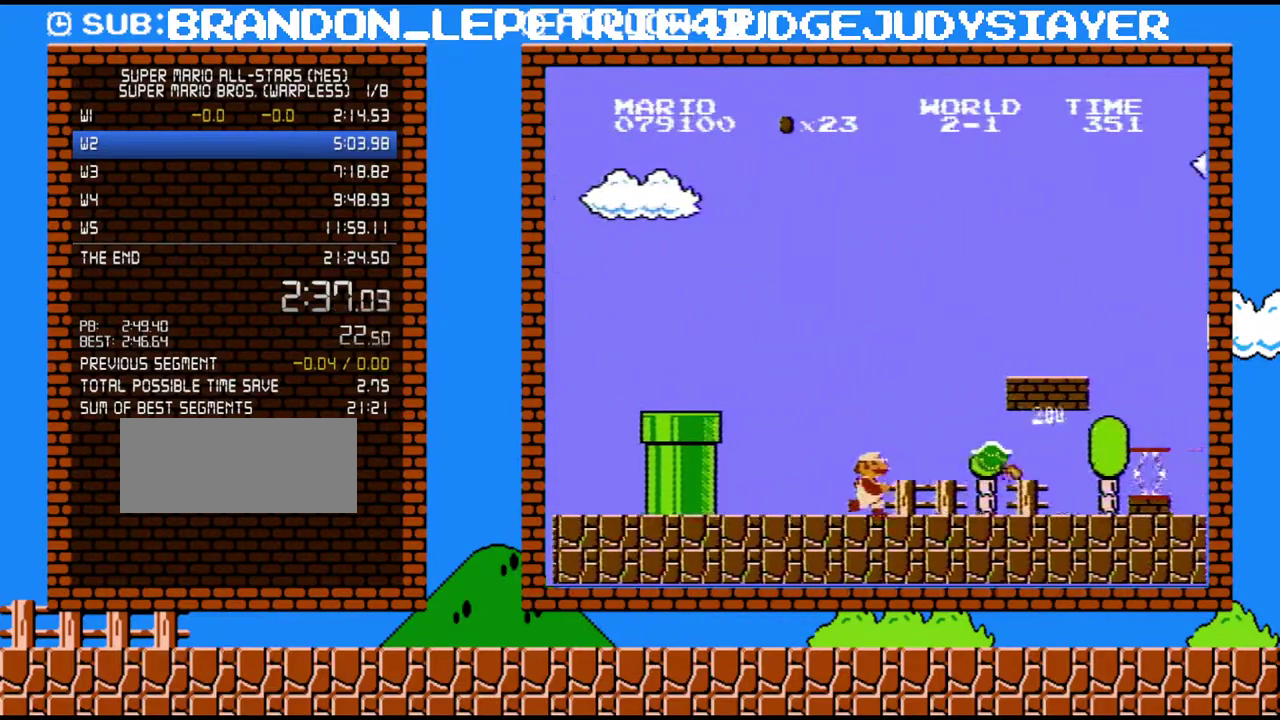
{"buttons": ["B", "DPAD_RIGHT"], "events": []}
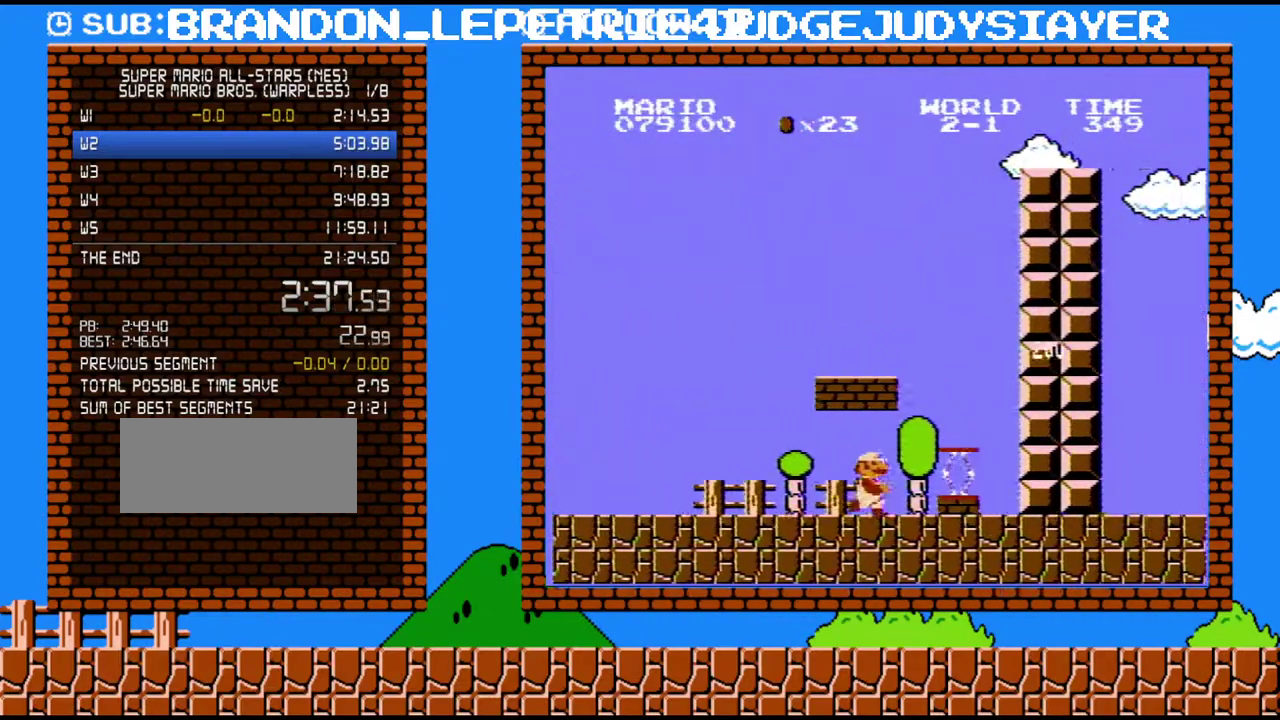
{"buttons": ["B", "DPAD_RIGHT"], "events": [[350, "A", "down"], [417, "A", "up"]]}
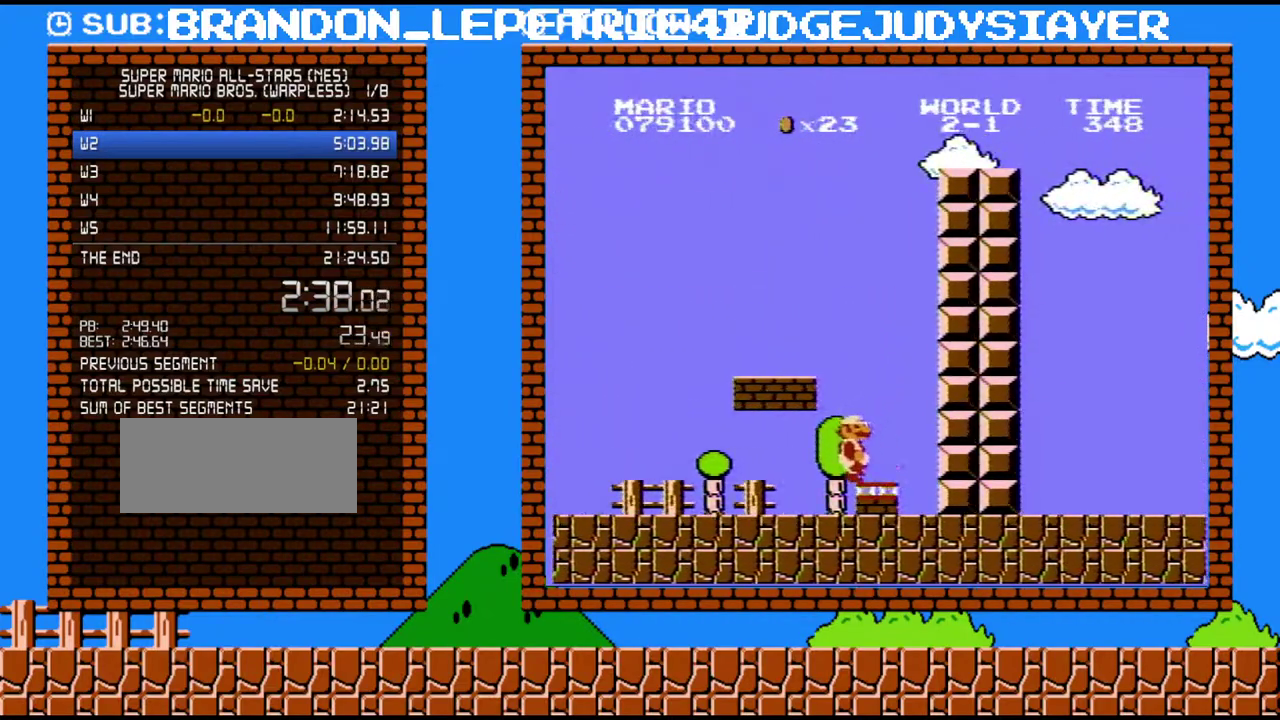
{"buttons": ["A", "B", "DPAD_RIGHT"], "events": [[267, "A", "down"]]}
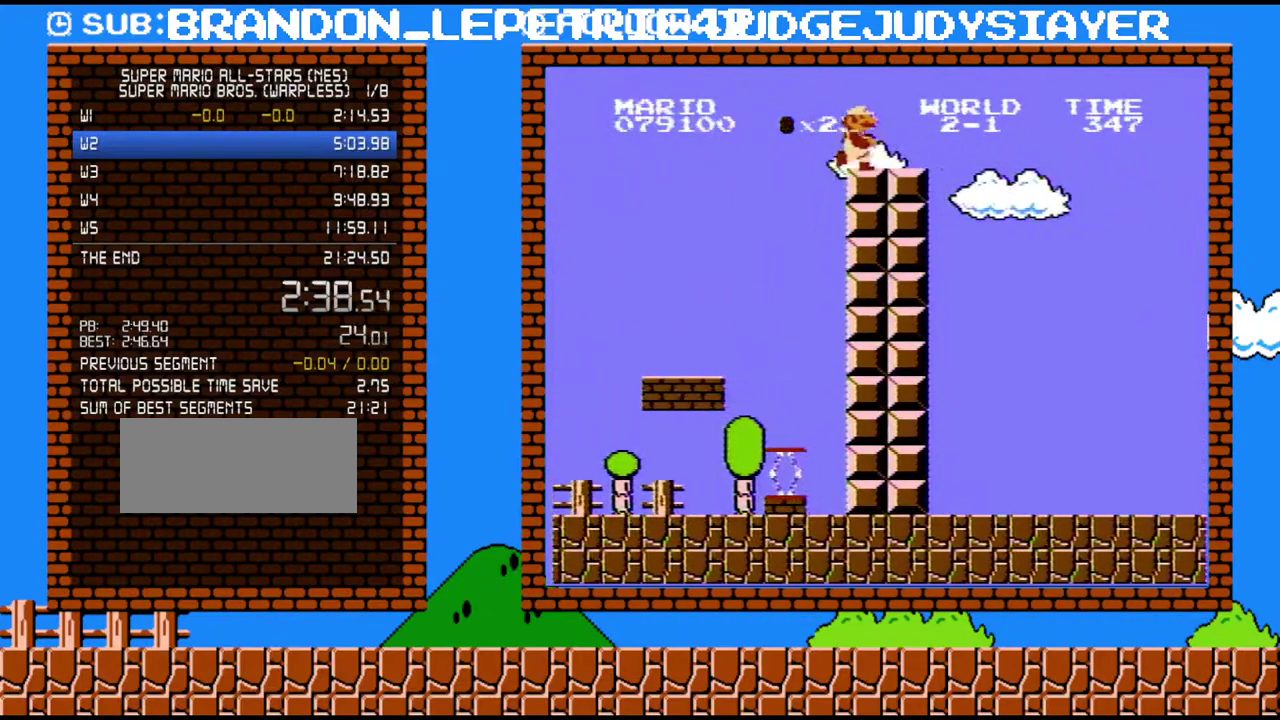
{"buttons": ["A", "B", "DPAD_RIGHT"], "events": [[33, "A", "up"], [450, "A", "down"]]}
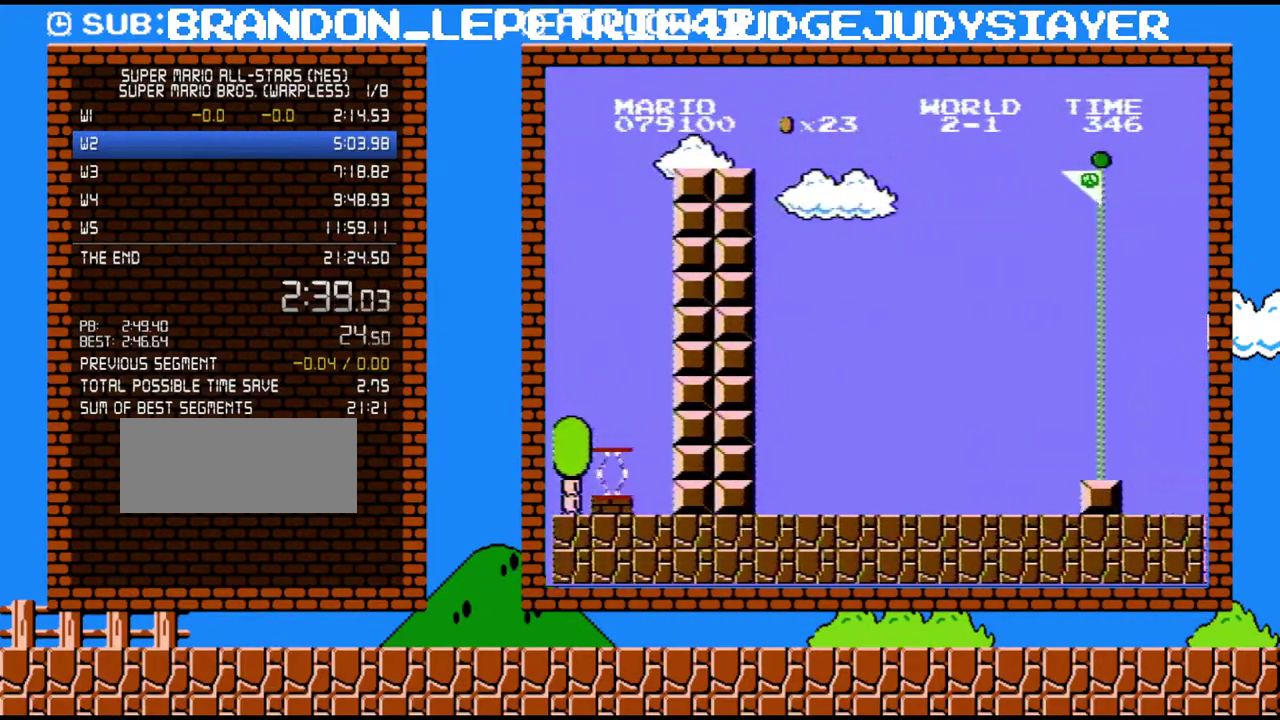
{"buttons": ["B", "DPAD_RIGHT"], "events": [[383, "A", "up"]]}
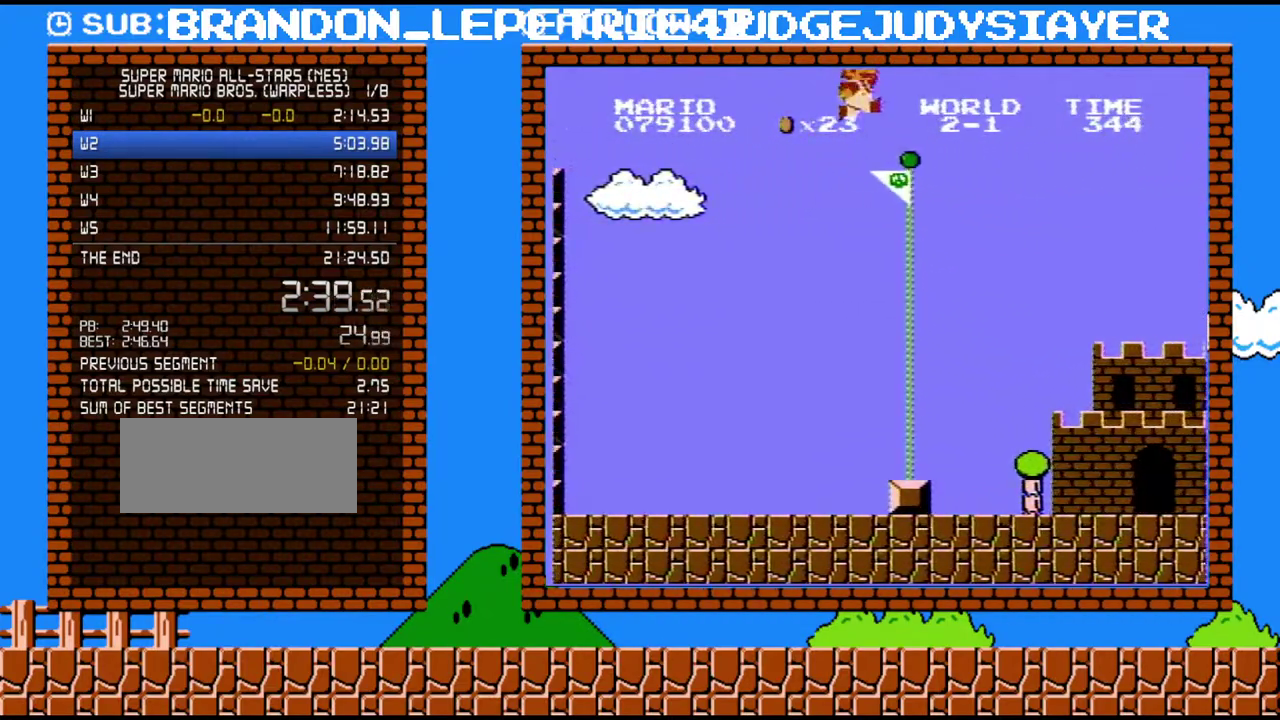
{"buttons": ["B", "DPAD_RIGHT"], "events": []}
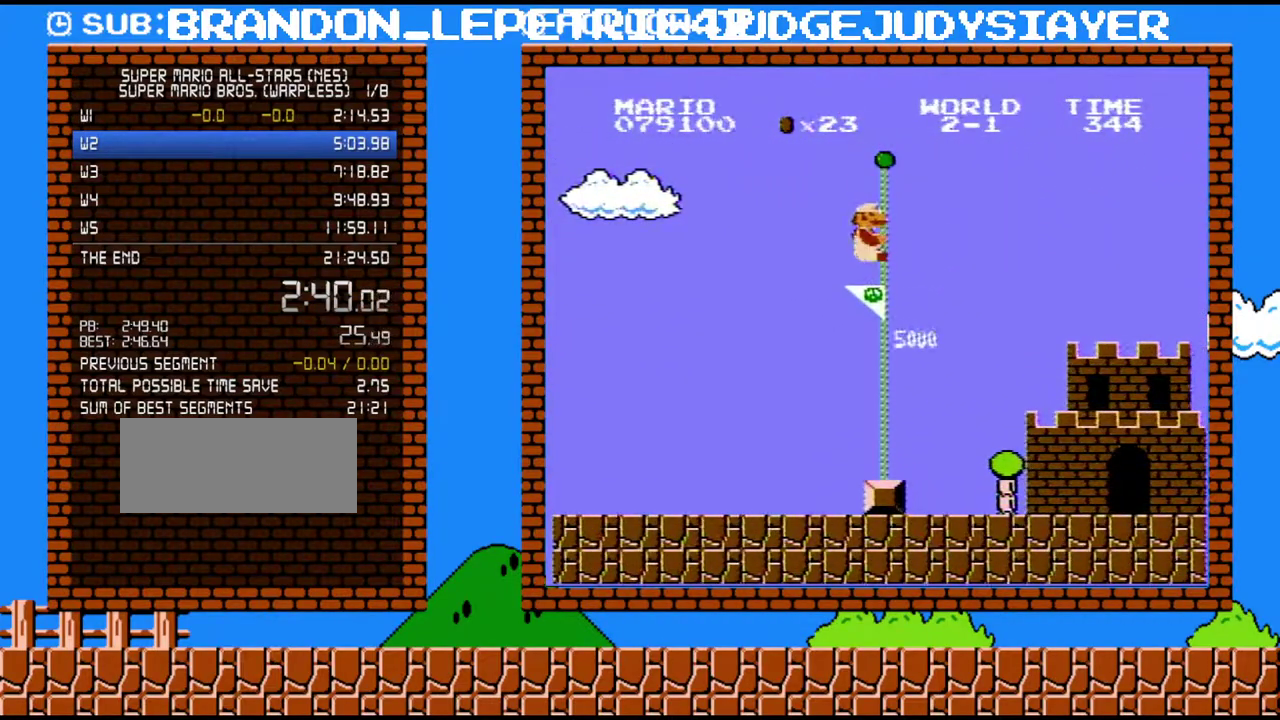
{"buttons": [], "events": [[67, "DPAD_RIGHT", "up"], [200, "B", "up"]]}